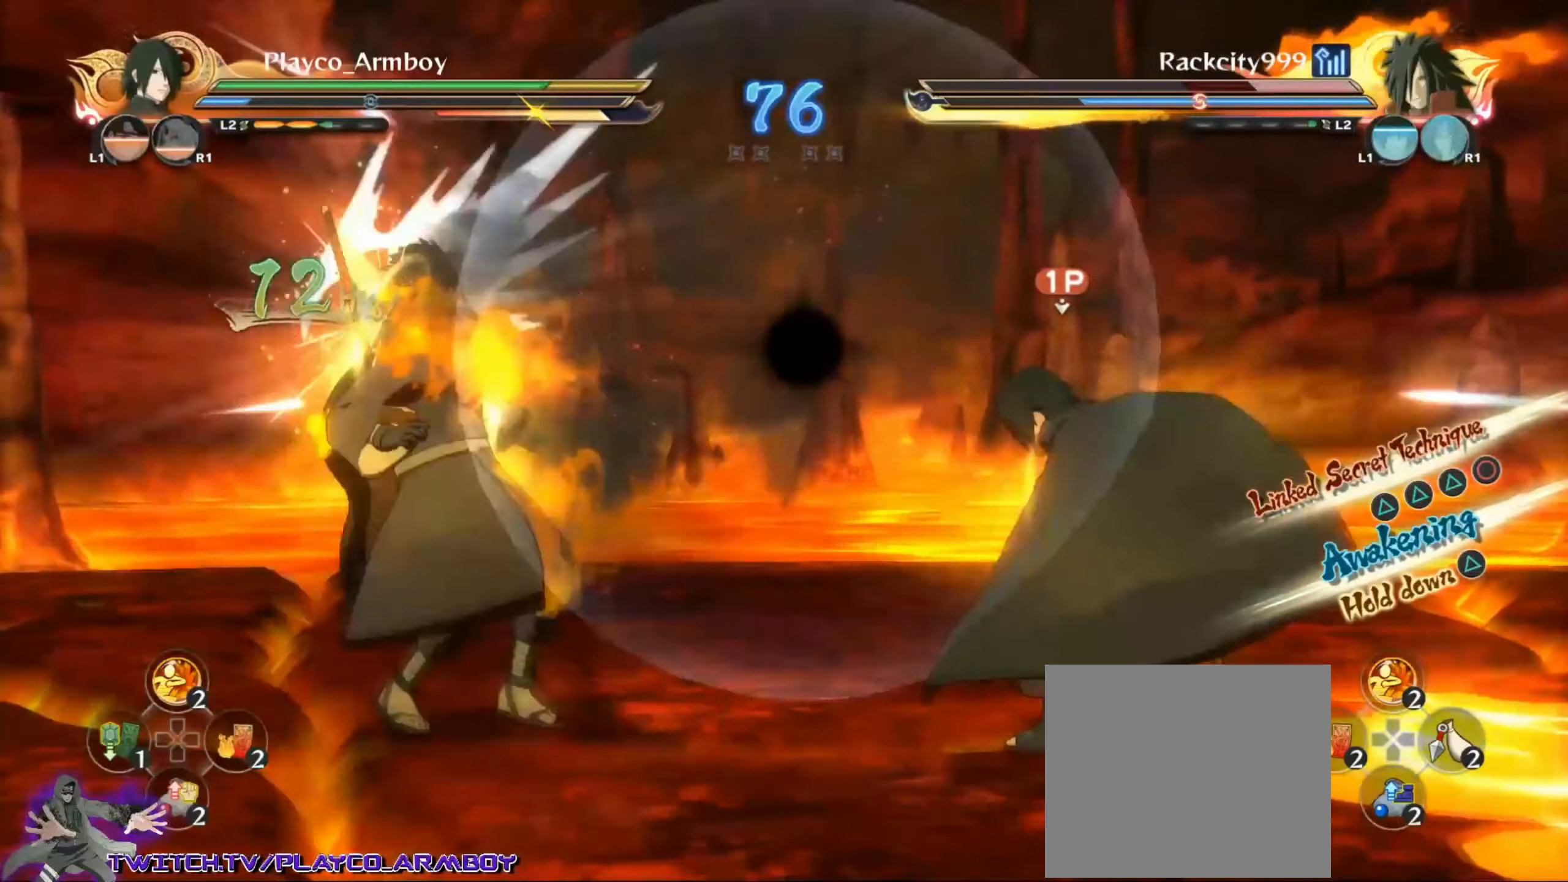
Gameplay with a controller (PlayStation layout); each line is a JSON object with the inputs held at the frame after it. "events" lists button and stick changes between this image and that frame as [ms after this image, input, new state], when the widget could be followed in between.
{"buttons": [], "left_stick": "center", "right_stick": "center", "events": []}
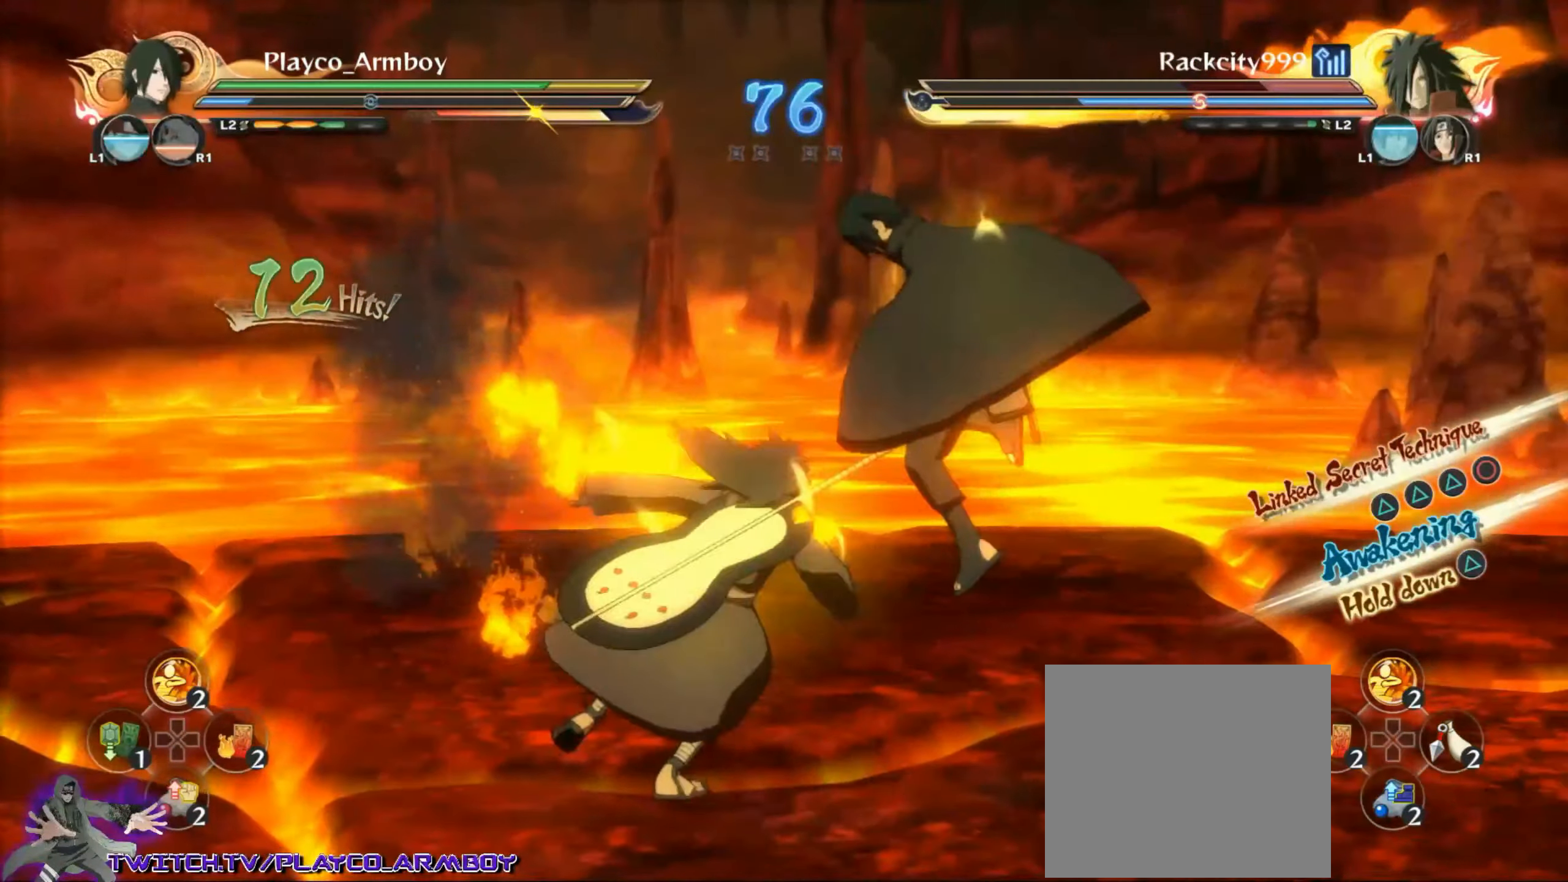
{"buttons": [], "left_stick": "left", "right_stick": "center", "events": [[117, "CIRCLE", "down"], [117, "right_stick", "up-left"], [217, "CIRCLE", "up"], [217, "right_stick", "center"], [267, "CIRCLE", "down"], [284, "left_stick", "left"], [334, "CIRCLE", "up"]]}
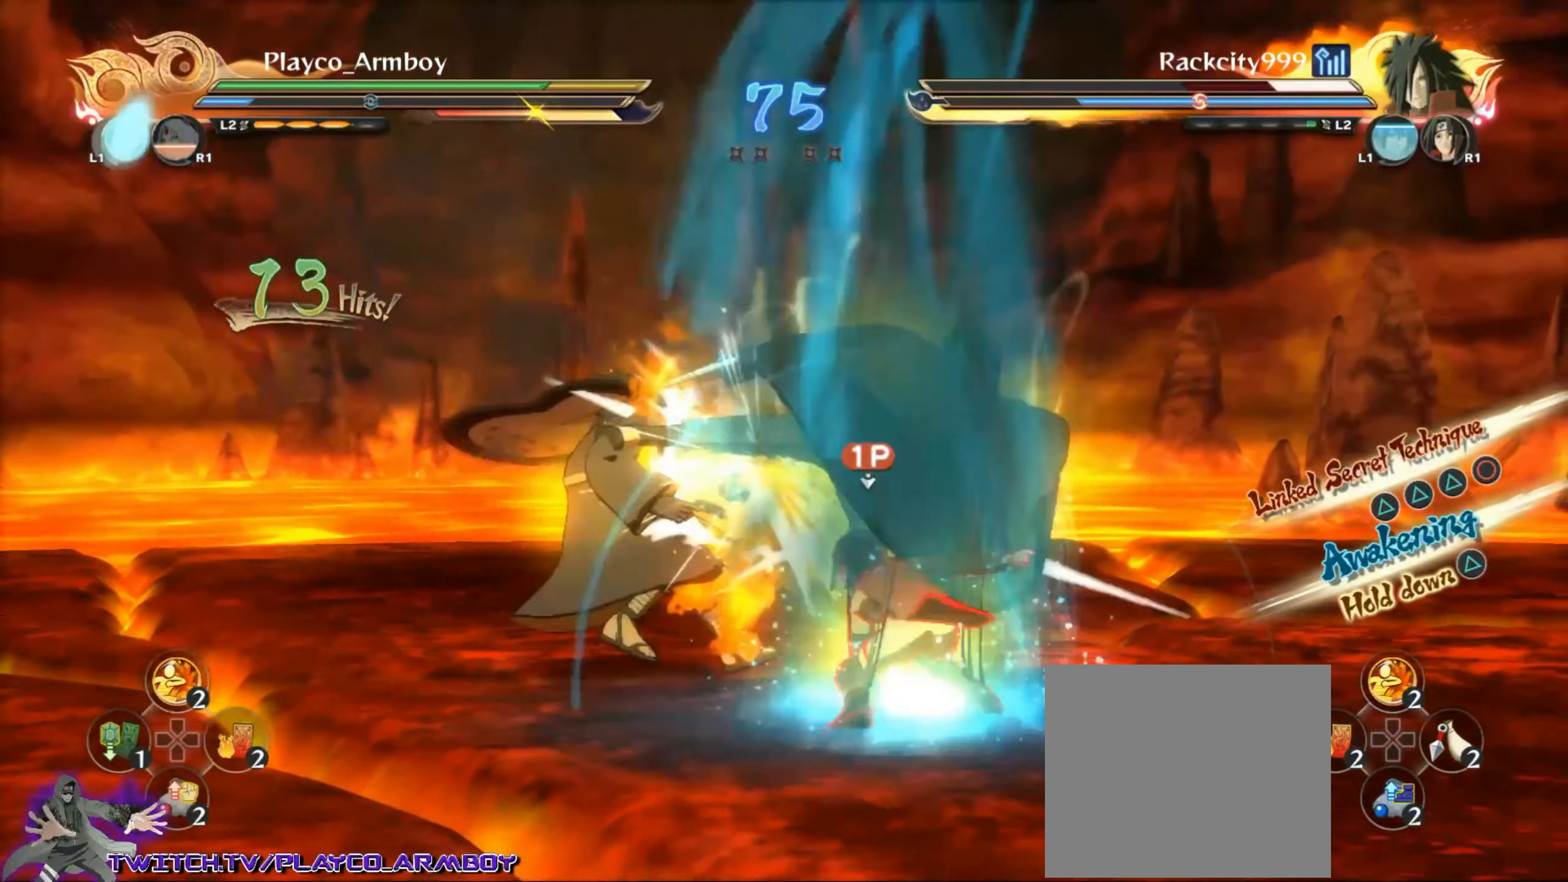
{"buttons": [], "left_stick": "left", "right_stick": "center", "events": [[17, "CIRCLE", "down"], [84, "CIRCLE", "up"], [167, "CIRCLE", "down"], [284, "CIRCLE", "up"], [367, "CIRCLE", "down"], [467, "CIRCLE", "up"]]}
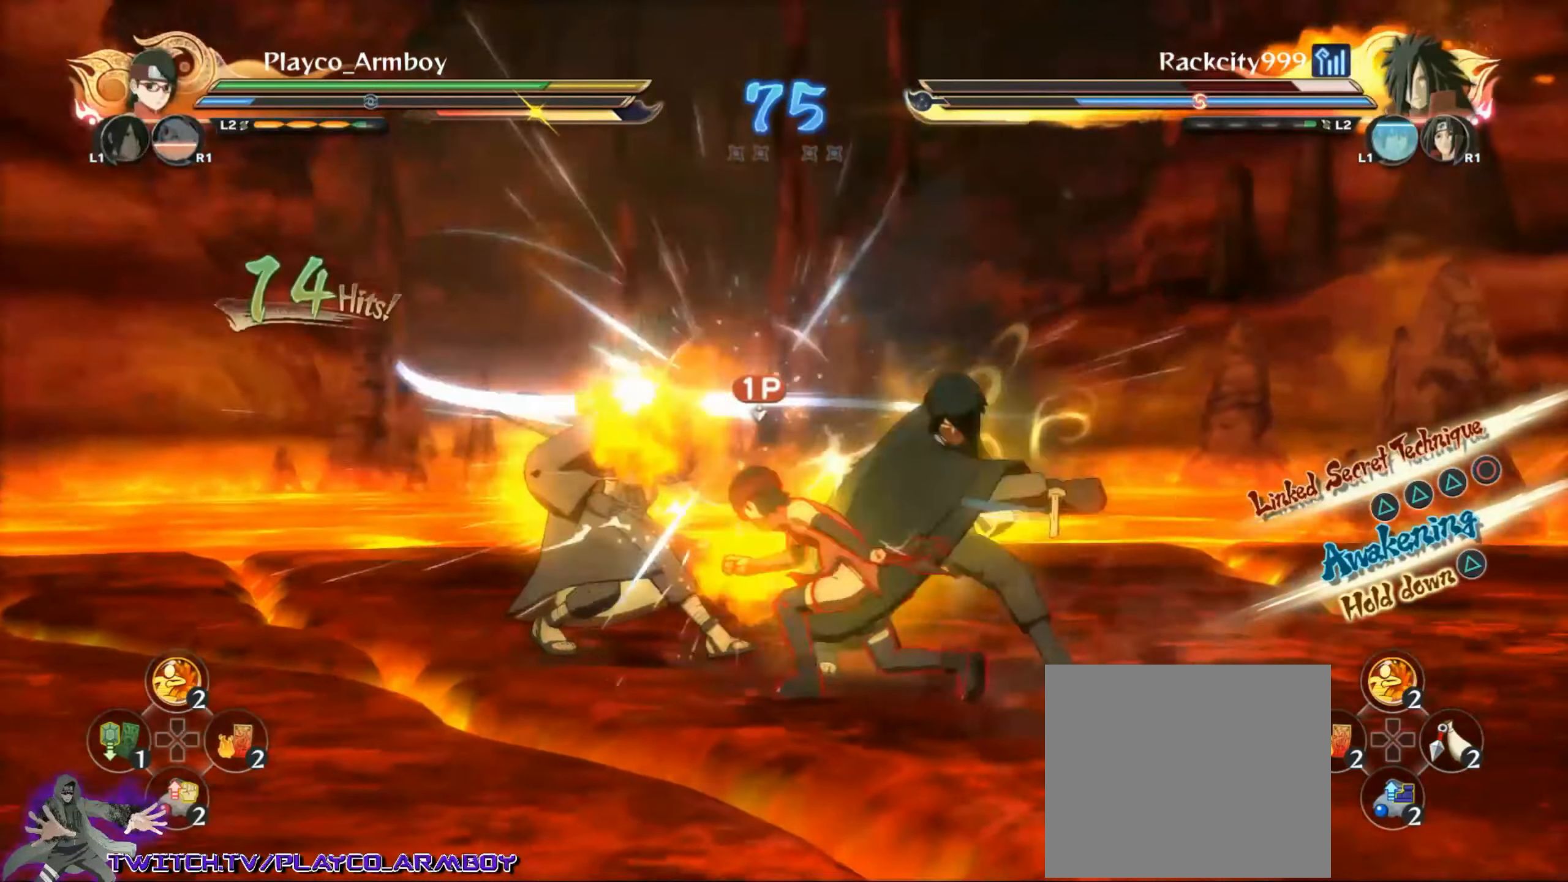
{"buttons": [], "left_stick": "center", "right_stick": "down-left", "events": [[317, "left_stick", "right"], [334, "CIRCLE", "down"], [417, "CIRCLE", "up"], [417, "left_stick", "center"], [500, "right_stick", "down-left"]]}
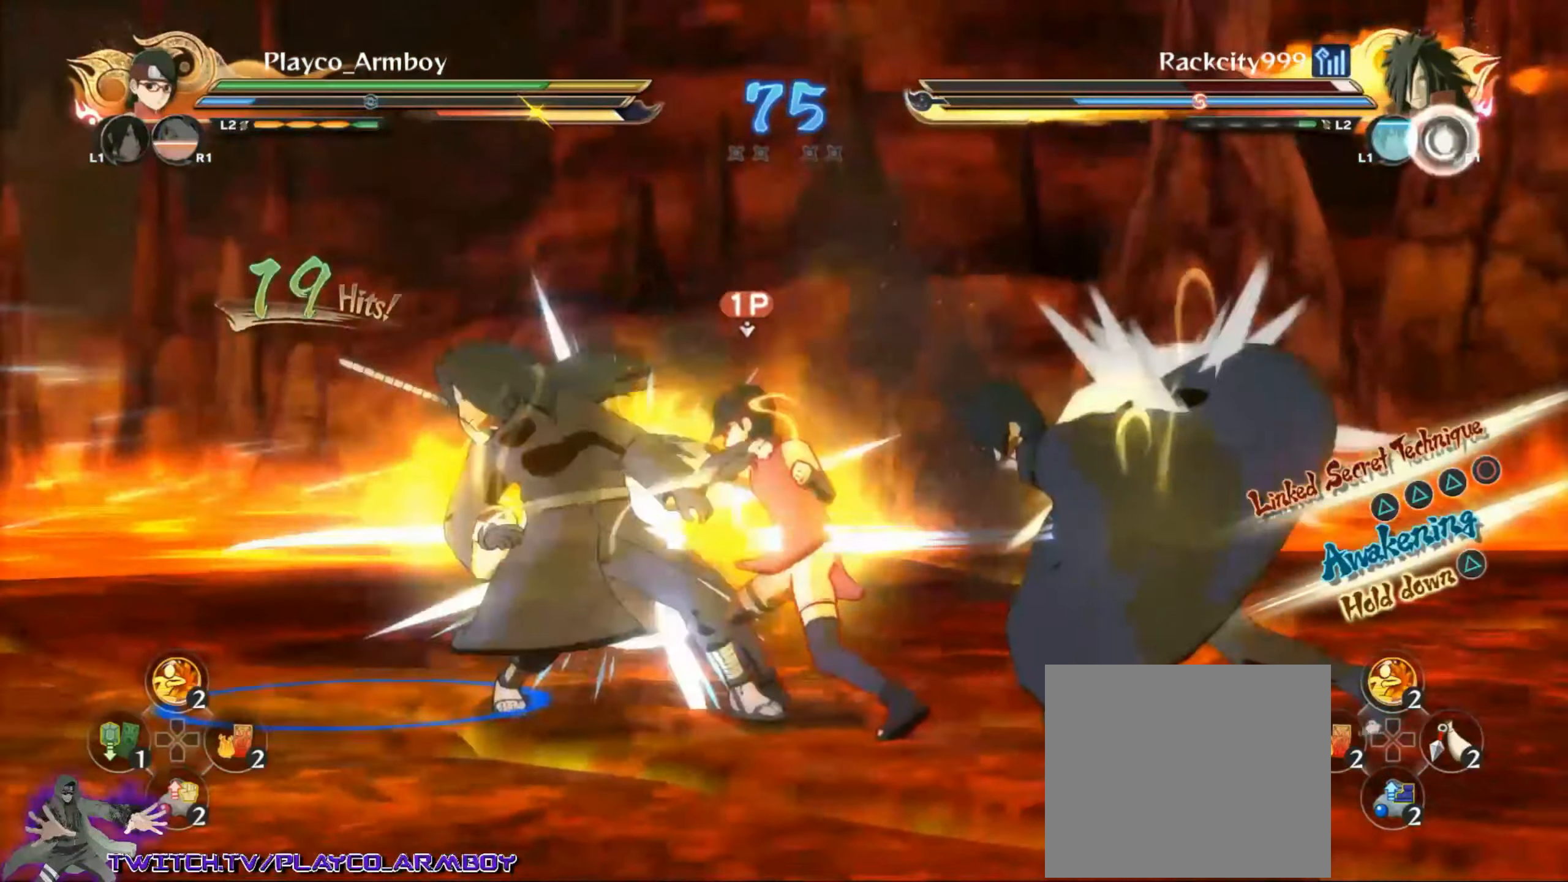
{"buttons": ["SQUARE"], "left_stick": "right", "right_stick": "center", "events": [[184, "left_stick", "right"], [267, "CROSS", "down"], [367, "CROSS", "up"], [417, "TRIANGLE", "down"], [467, "SQUARE", "down"], [467, "TRIANGLE", "up"], [500, "right_stick", "center"]]}